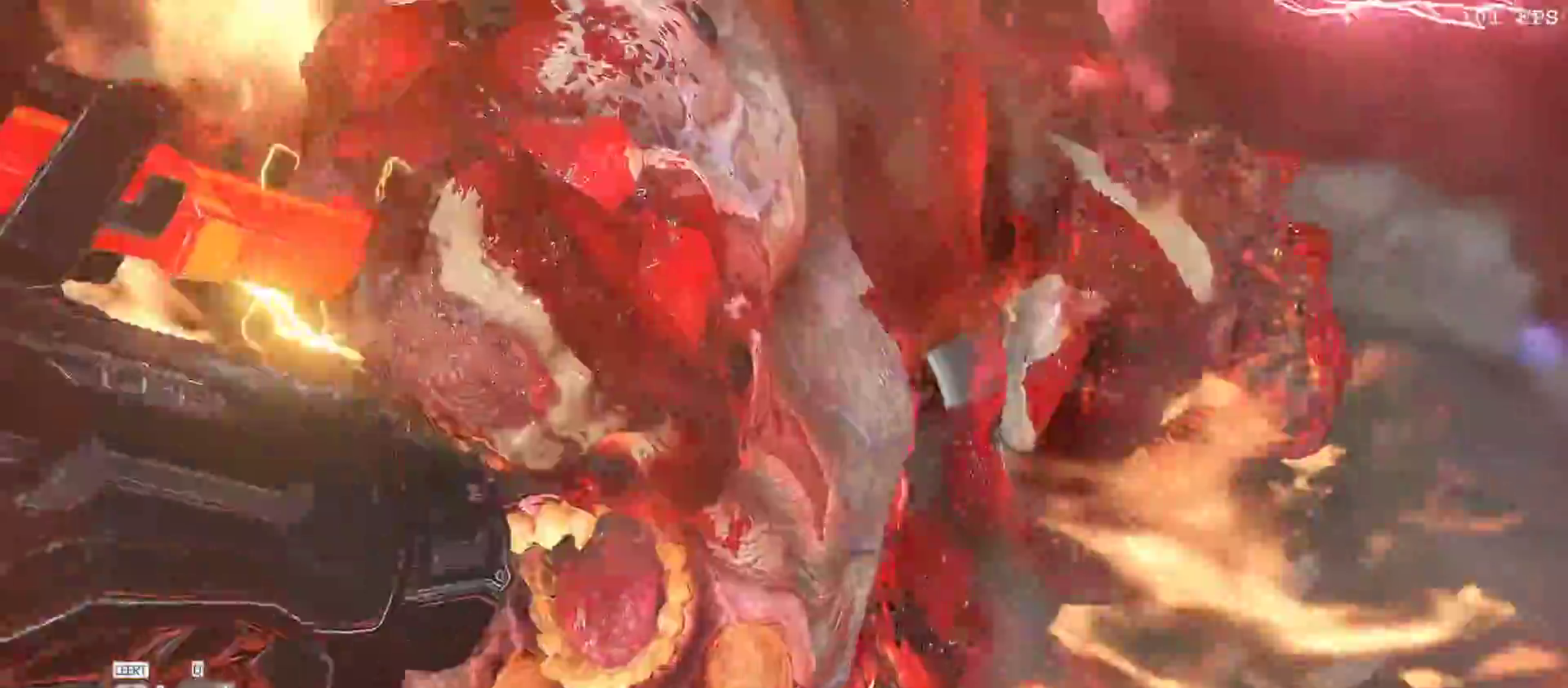
Gameplay with keyboard and mouse; each line is a JSON object with the keys and mouse buttons held at the frame after it. "events" lists presses ("down") and releases ("up") of "1", "2", "3", "4", "5", "a", "alt", "b", "c", "ctrl", "d", "e", "f", "g", "minus", "q", "r", "s", "shift", "space", "t", "tab", "v", "w", "x", "z", "mouse_left", "mouse_wheel", "mouse_right", "mouse_mb4" and "mouse_mb5" between this image and that frame as [ms after this image, input, new state], when the widget could be followed in between. "mouse_left", "mouse_wheel", "mouse_right", "mouse_mb4", "mouse_mb5" = the "left", "wheel", "right", "mb4", "mb5" buttons of the "mouse" list. No other keys are recorded. "wheel" means that the mouse wheel is clicked or scrolled. Mouse movement is not recorded.
{"keys": ["w"], "mouse": [], "events": [[300, "w", "down"], [317, "4", "down"], [383, "4", "up"]]}
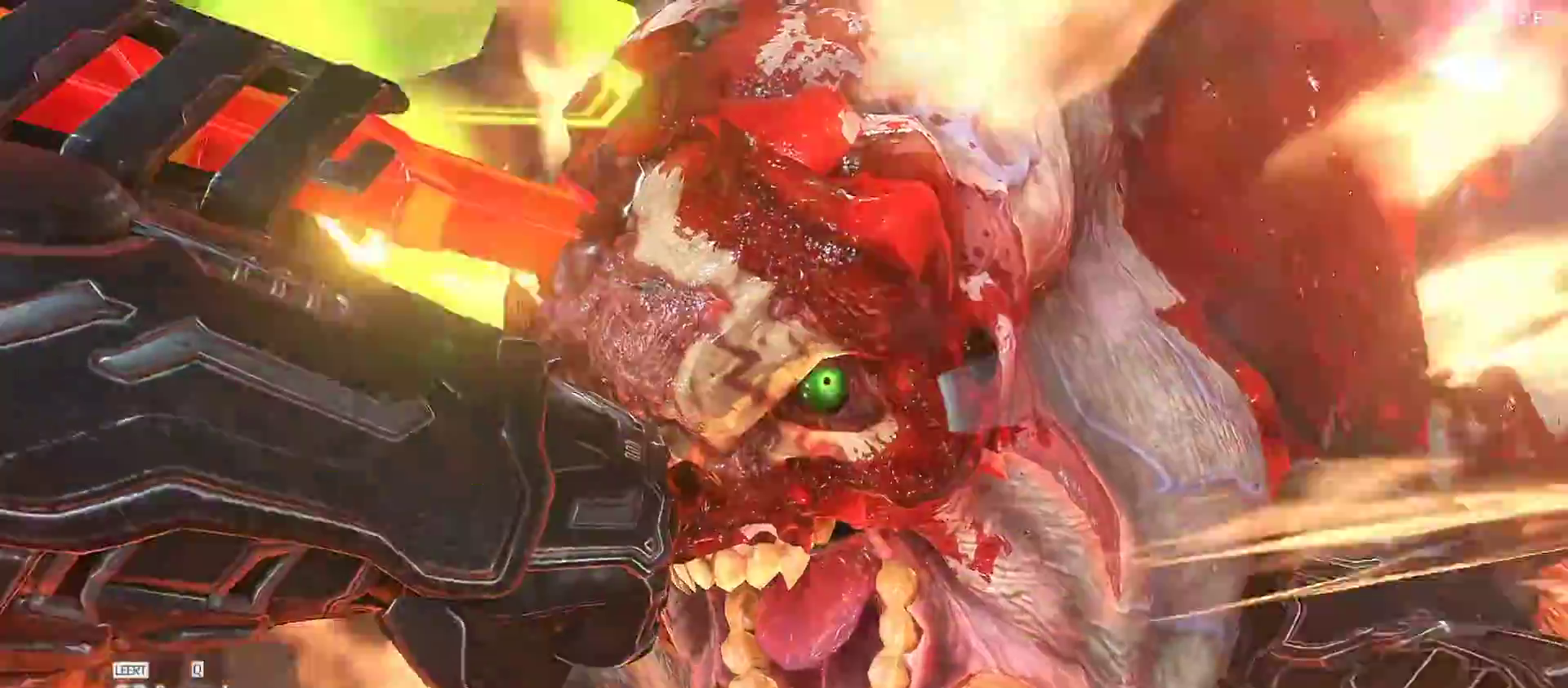
{"keys": ["d", "s", "w"], "mouse": [], "events": [[17, "s", "down"], [150, "d", "down"], [167, "s", "up"], [200, "s", "down"], [333, "s", "up"], [417, "s", "down"]]}
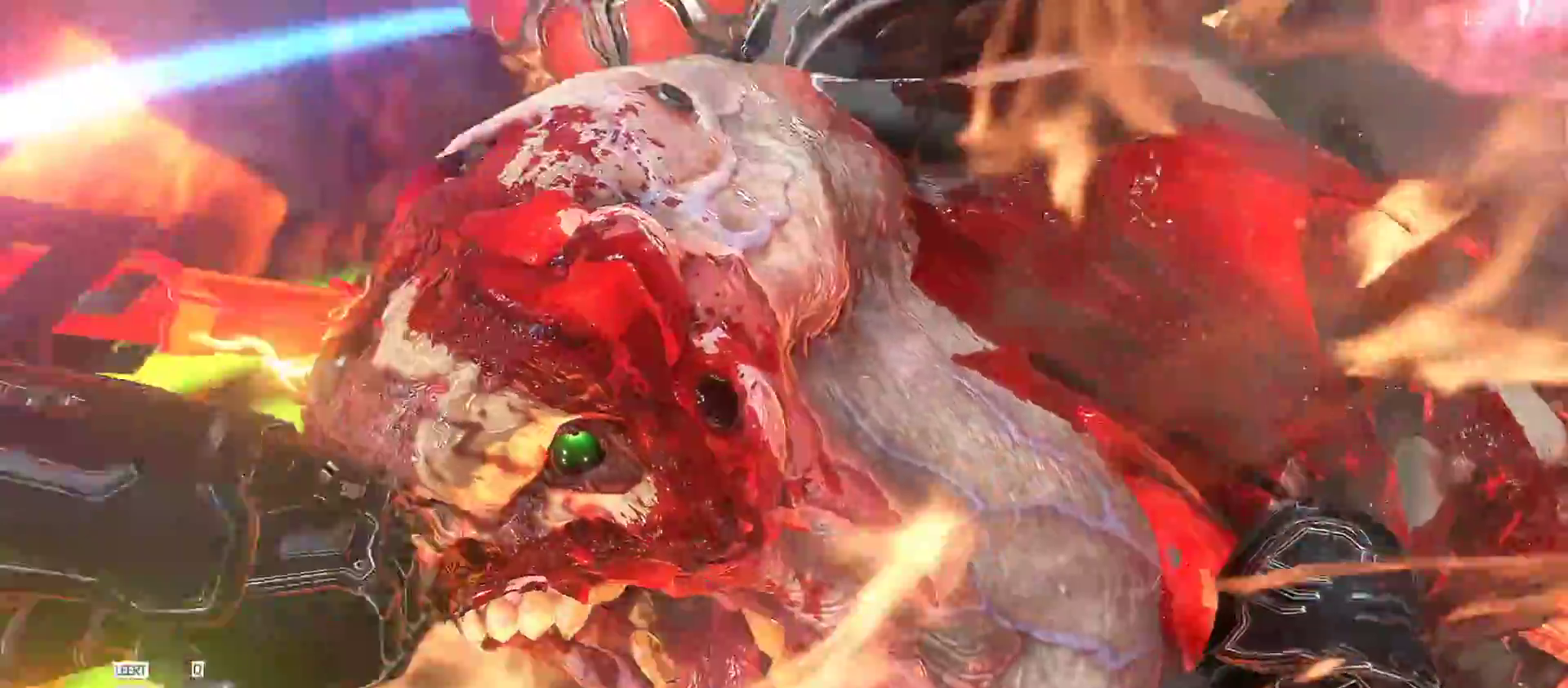
{"keys": ["d", "w"], "mouse": []}
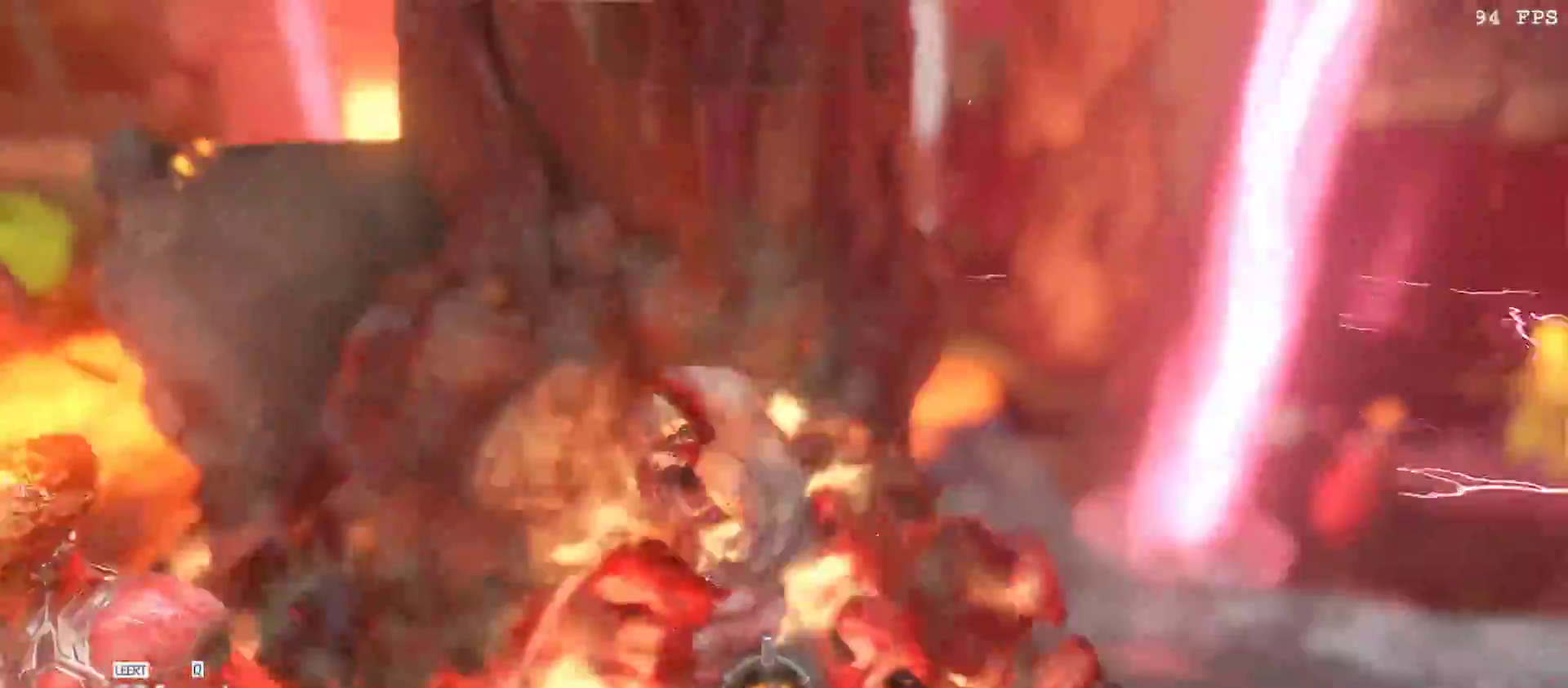
{"keys": ["5", "w"], "mouse": []}
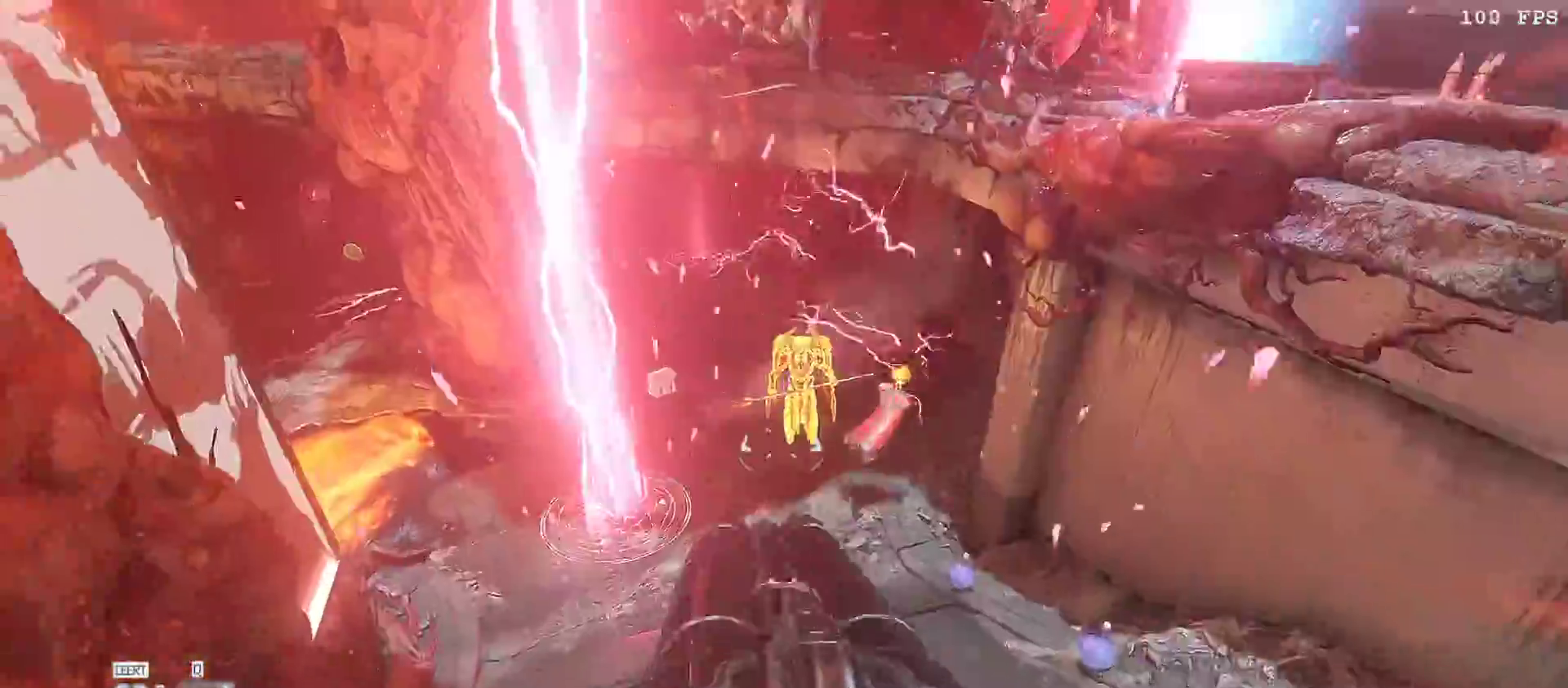
{"keys": ["w"], "mouse": ["right"], "events": [[100, "5", "up"], [100, "mouse_right", "down"], [333, "g", "down"], [433, "g", "up"]]}